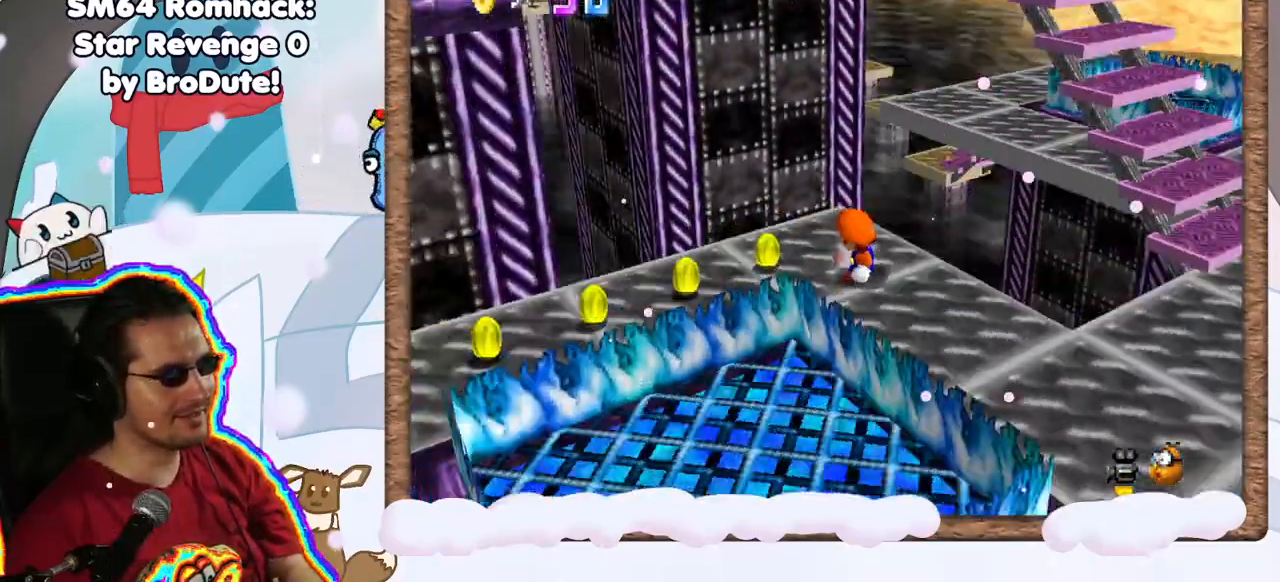
Gameplay with a controller (Nintendo layout); each line is a JSON object with the inputs held at the frame after it (dt_ms = milliseconds from this image to that frame). "events" lists button and stick changes between this image and that frame as [ms after this image, input, new state], when the widget could be followed in between. Not read: L3 R3.
{"dt_ms": 500, "buttons": [], "left_stick": "down-left", "events": [[67, "C_LEFT", "up"], [67, "left_stick", "left"], [217, "left_stick", "down-left"]]}
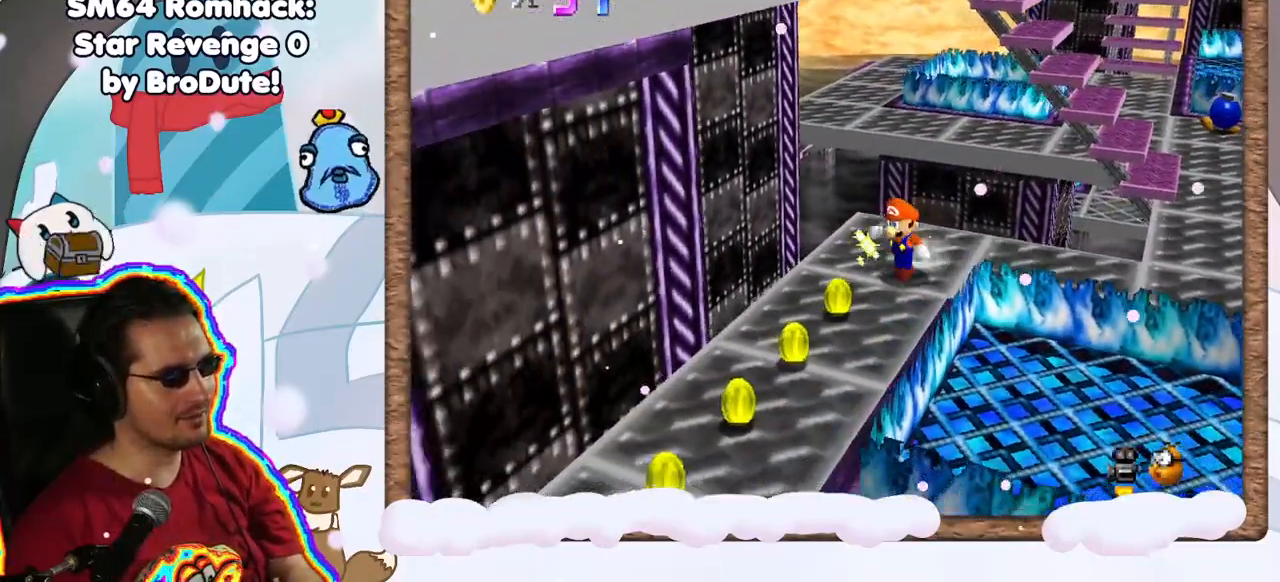
{"dt_ms": 500, "buttons": [], "left_stick": "down-left", "events": [[167, "left_stick", "down"], [433, "left_stick", "down-left"]]}
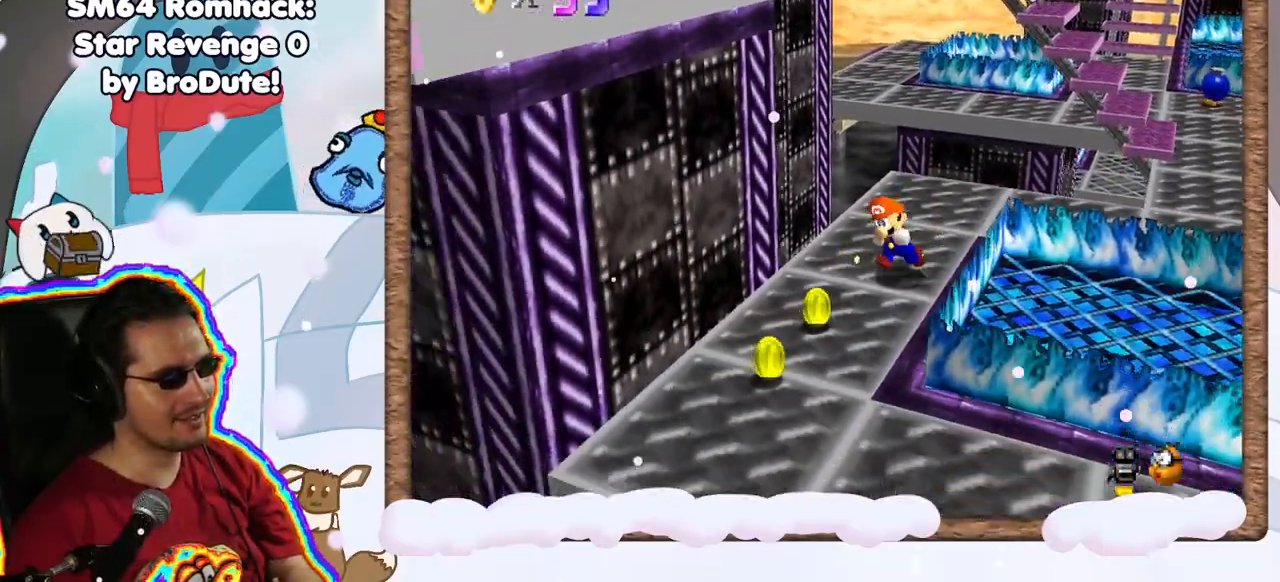
{"dt_ms": 500, "buttons": [], "left_stick": "center", "events": [[467, "left_stick", "center"]]}
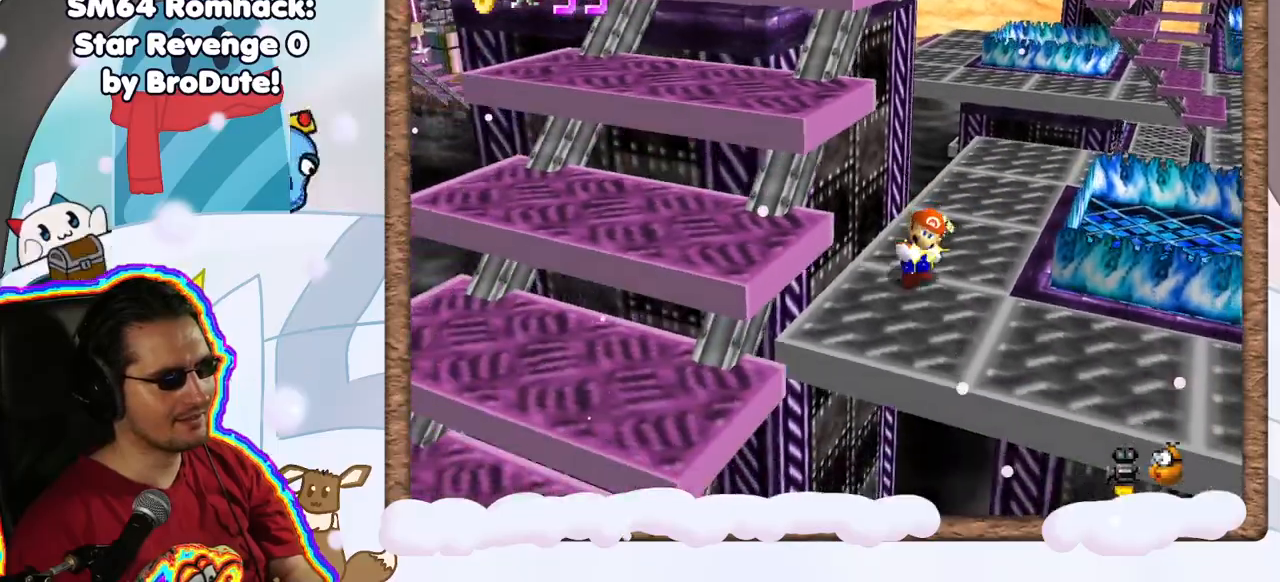
{"dt_ms": 1000, "buttons": [], "left_stick": "up-right", "events": [[67, "left_stick", "up"], [600, "left_stick", "up-right"]]}
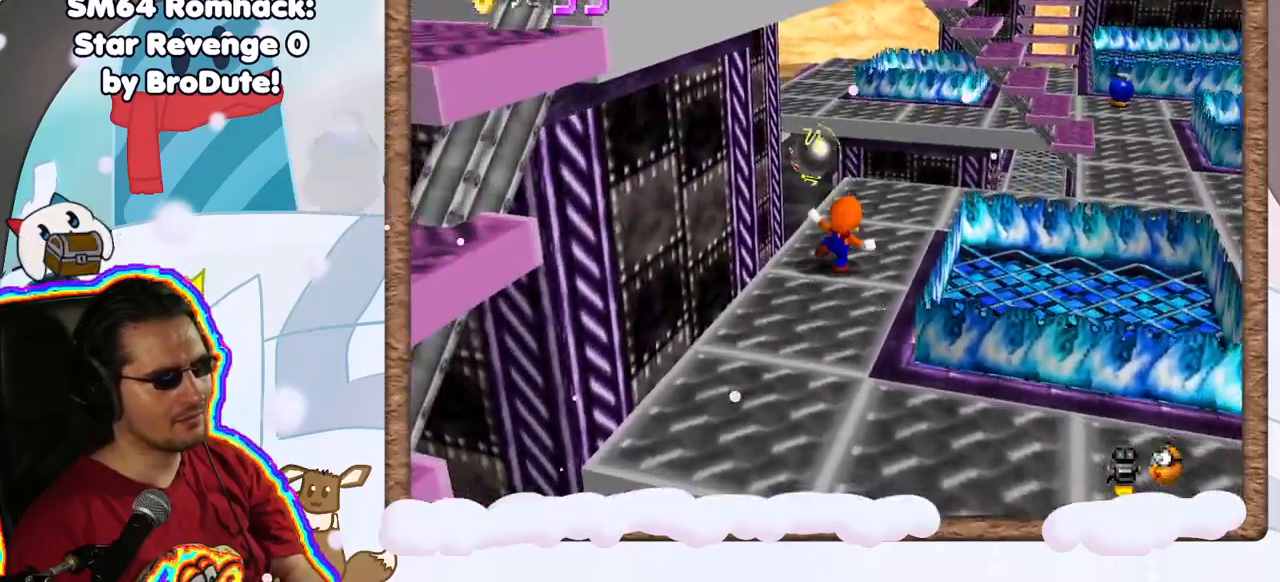
{"dt_ms": 500, "buttons": [], "left_stick": "up", "events": [[200, "left_stick", "center"], [333, "left_stick", "up"]]}
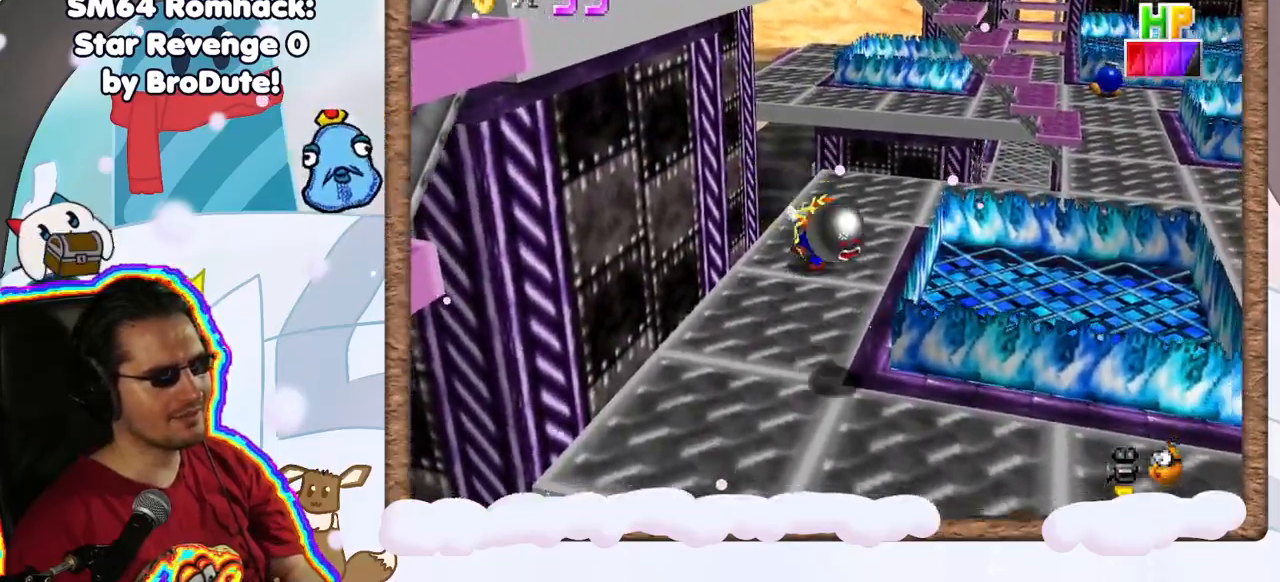
{"dt_ms": 500, "buttons": [], "left_stick": "up", "events": []}
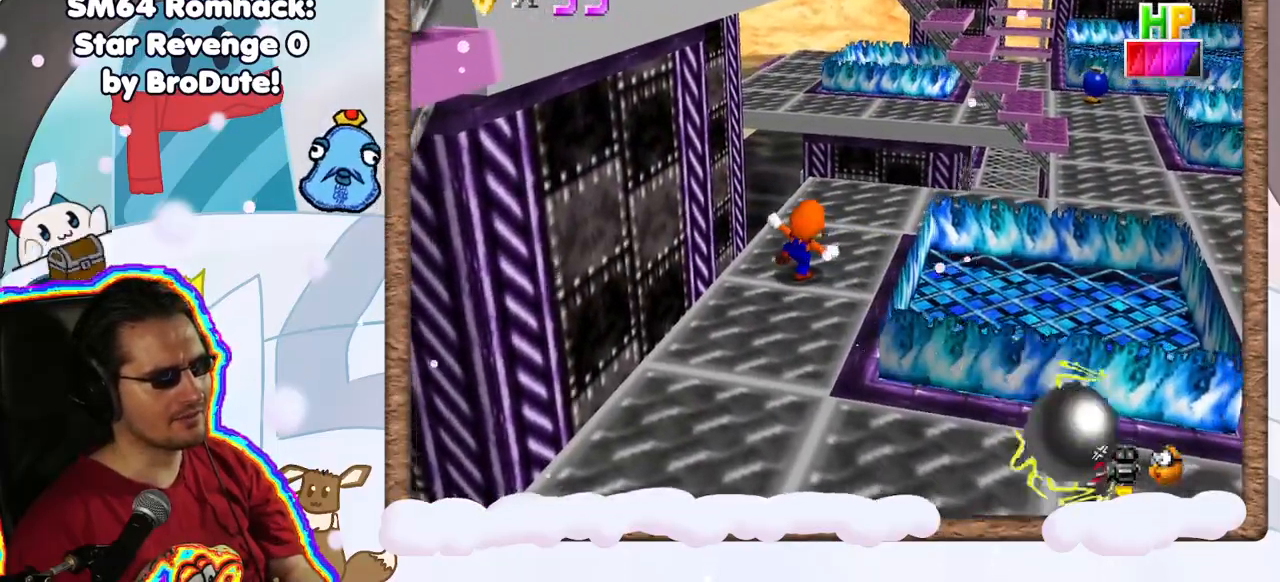
{"dt_ms": 500, "buttons": [], "left_stick": "up-right", "events": [[417, "left_stick", "up-right"]]}
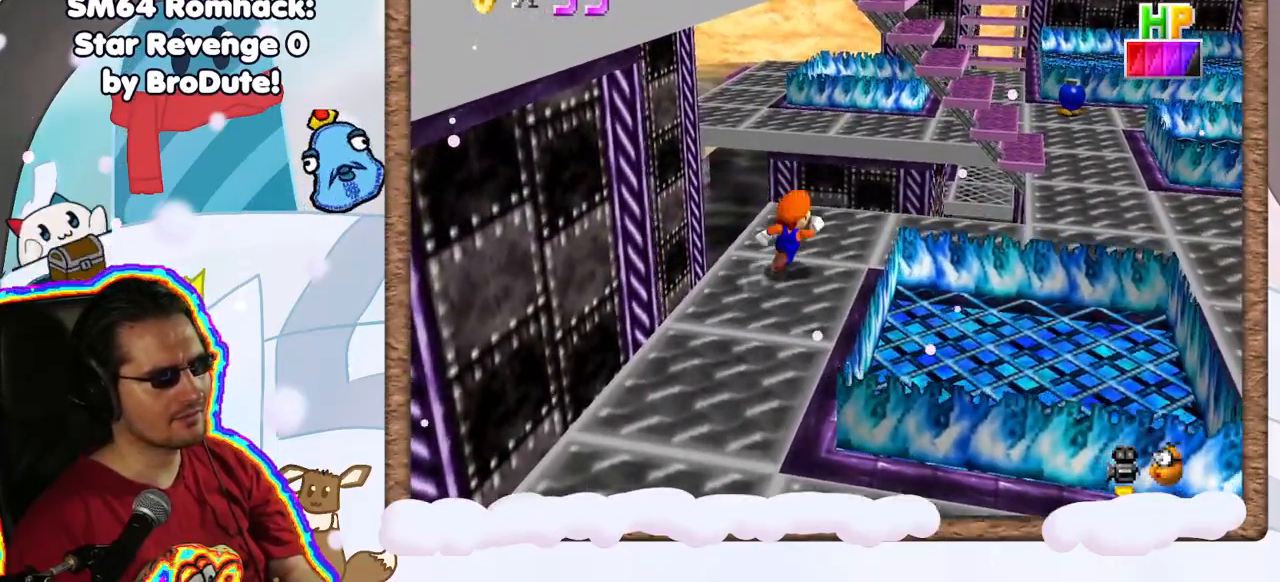
{"dt_ms": 500, "buttons": [], "left_stick": "down-right", "events": [[367, "left_stick", "down-right"]]}
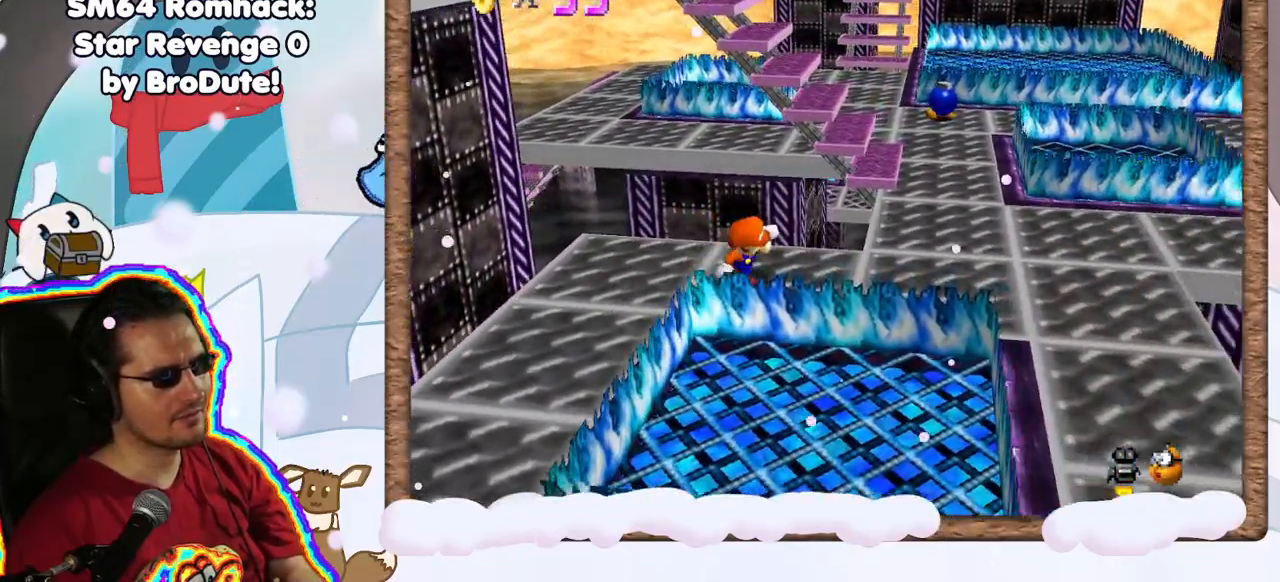
{"dt_ms": 500, "buttons": [], "left_stick": "up-left", "events": [[117, "left_stick", "center"], [133, "A", "down"], [350, "A", "up"], [433, "left_stick", "up-left"]]}
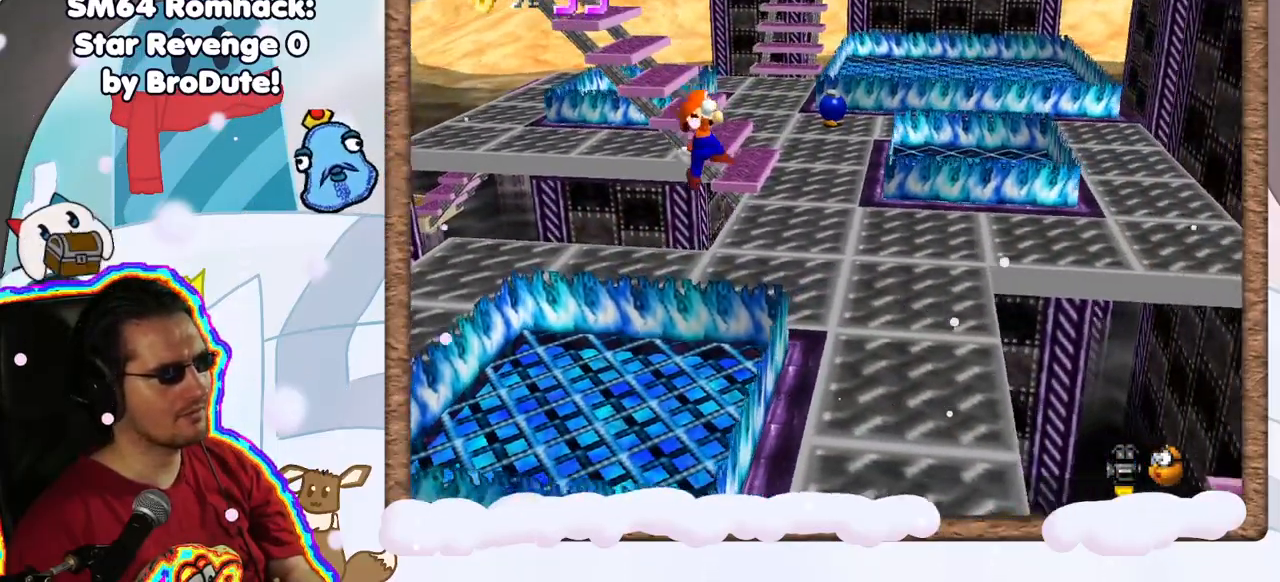
{"dt_ms": 500, "buttons": ["A"], "left_stick": "up", "events": [[150, "left_stick", "up"], [400, "A", "down"]]}
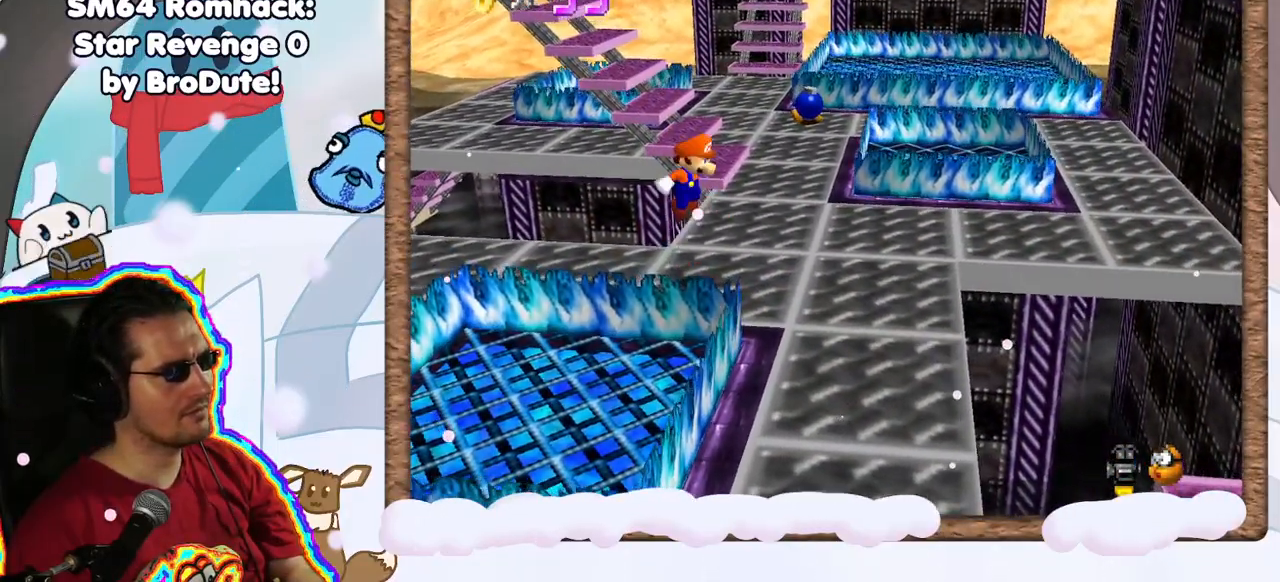
{"dt_ms": 500, "buttons": ["A", "B"], "left_stick": "center", "events": [[100, "left_stick", "up-right"], [233, "left_stick", "up"], [367, "left_stick", "right"], [433, "B", "down"], [467, "left_stick", "center"]]}
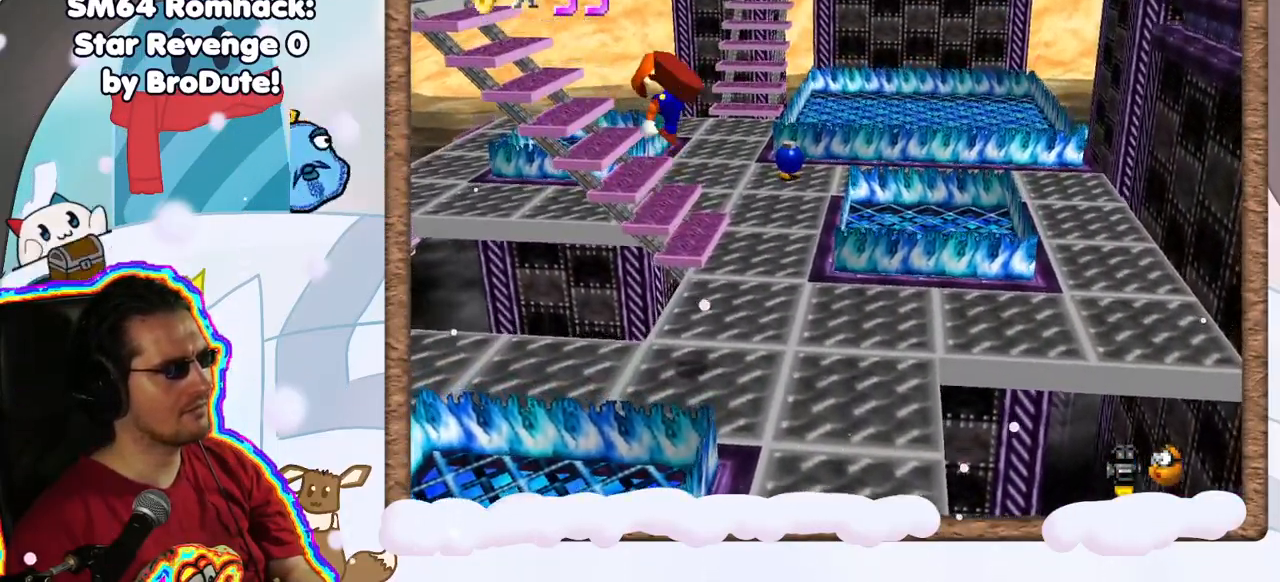
{"dt_ms": 500, "buttons": ["C_RIGHT"], "left_stick": "center", "events": [[217, "B", "up"], [233, "A", "up"], [483, "C_RIGHT", "down"]]}
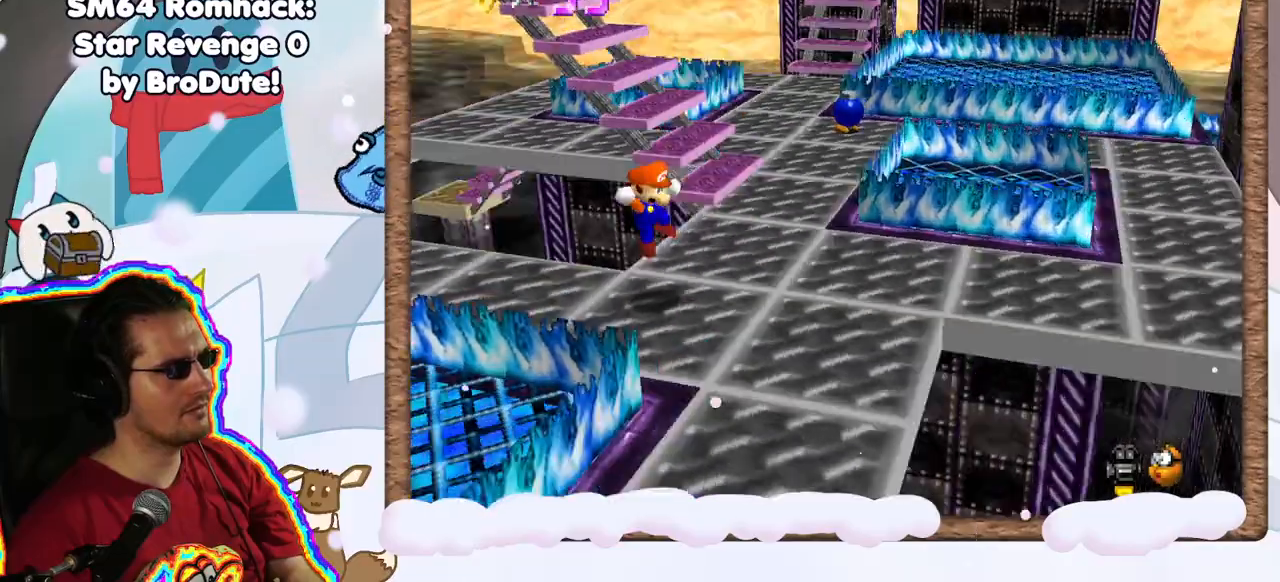
{"dt_ms": 500, "buttons": [], "left_stick": "down-right", "events": [[100, "C_RIGHT", "up"], [217, "C_RIGHT", "down"], [317, "C_RIGHT", "up"], [483, "left_stick", "down-right"]]}
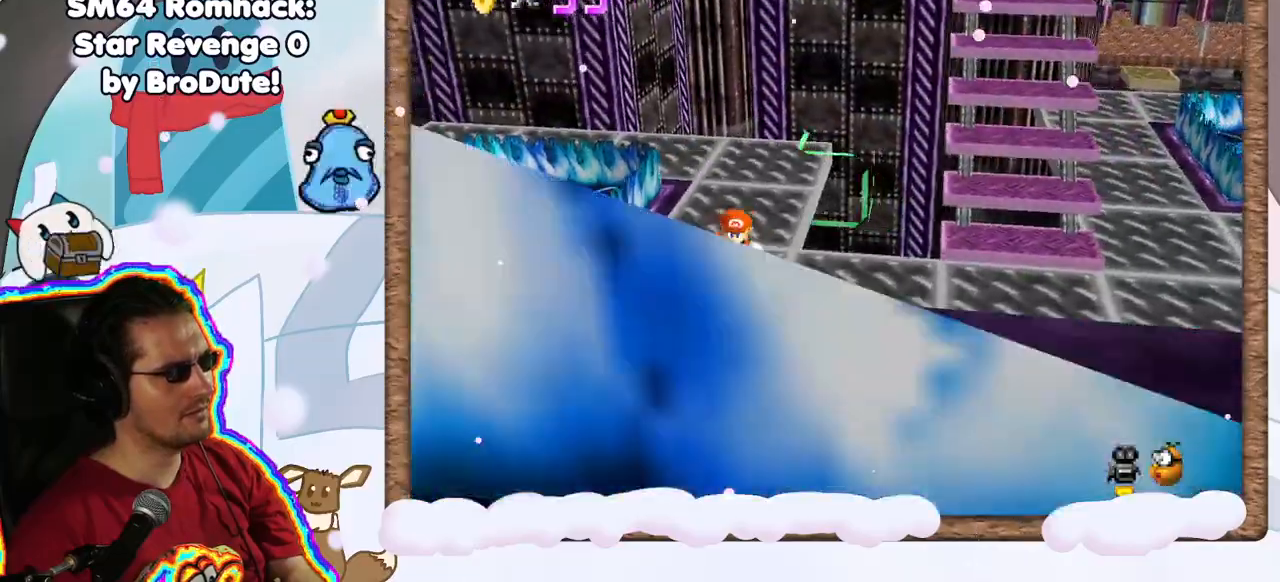
{"dt_ms": 500, "buttons": [], "left_stick": "center", "events": [[483, "left_stick", "center"]]}
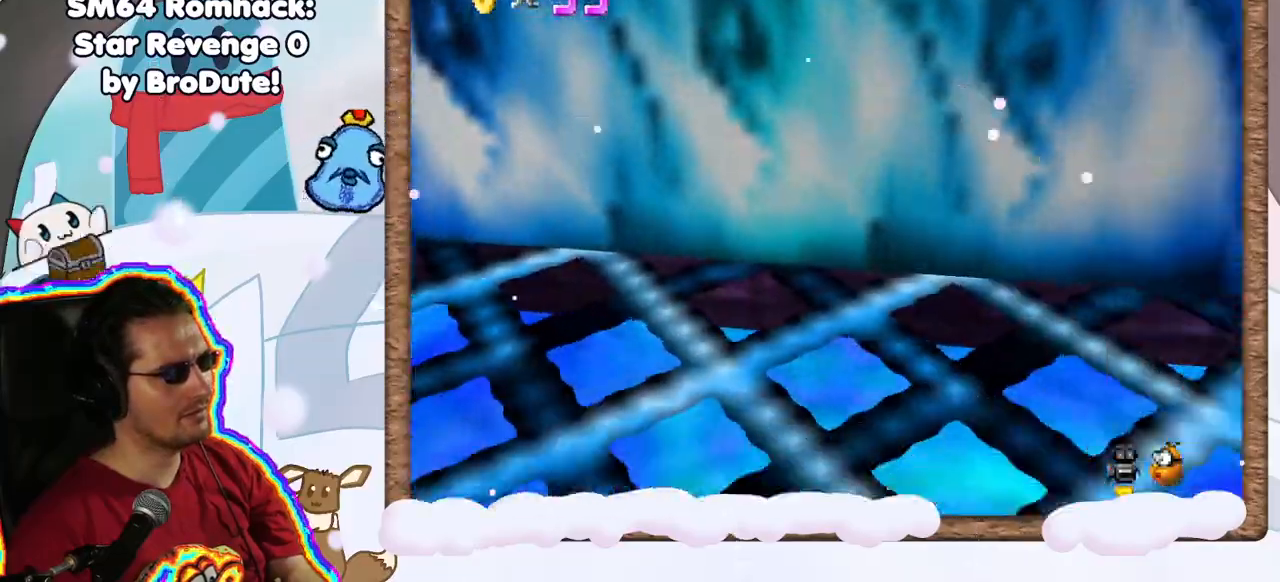
{"dt_ms": 500, "buttons": [], "left_stick": "center", "events": [[33, "left_stick", "up"], [133, "C_RIGHT", "down"], [267, "left_stick", "center"], [283, "C_RIGHT", "up"]]}
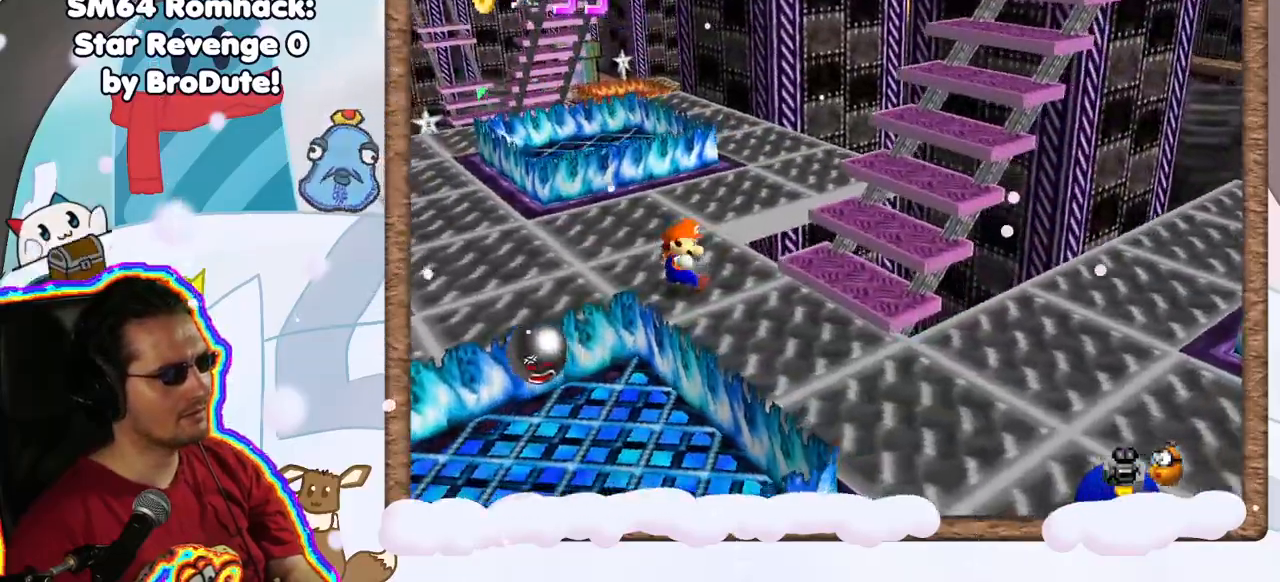
{"dt_ms": 1000, "buttons": [], "left_stick": "center", "events": [[150, "left_stick", "up-left"], [417, "C_RIGHT", "down"], [417, "left_stick", "left"], [500, "C_RIGHT", "up"], [917, "left_stick", "center"]]}
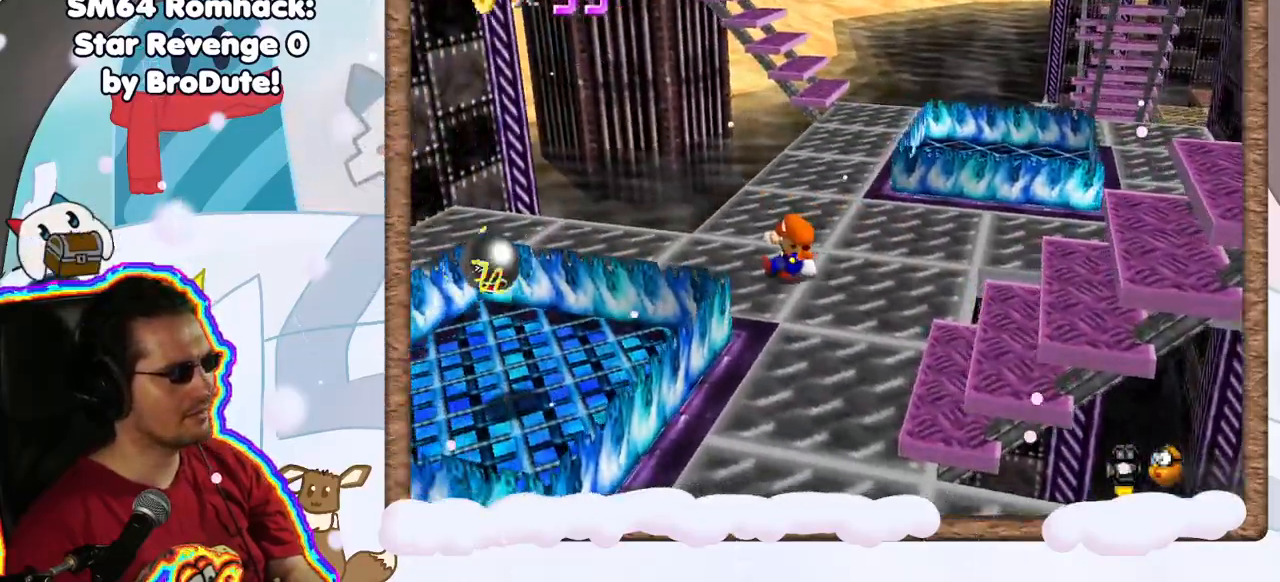
{"dt_ms": 500, "buttons": [], "left_stick": "center", "events": [[33, "A", "down"], [267, "left_stick", "right"], [400, "A", "up"], [467, "left_stick", "center"]]}
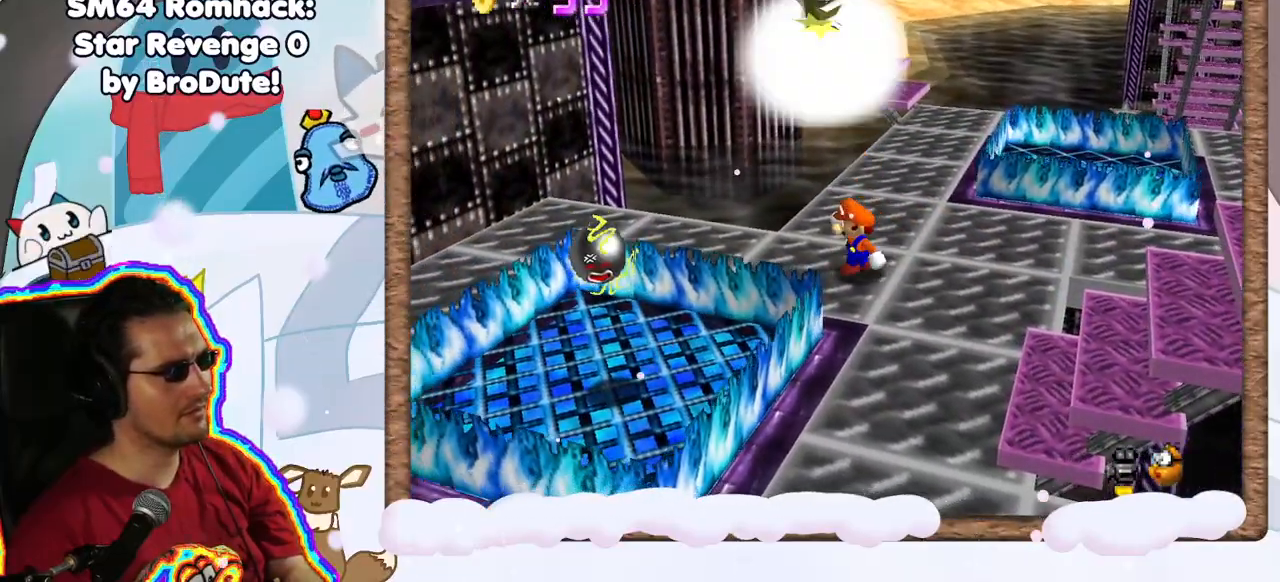
{"dt_ms": 500, "buttons": [], "left_stick": "left", "events": [[83, "A", "down"], [233, "left_stick", "left"], [483, "A", "up"]]}
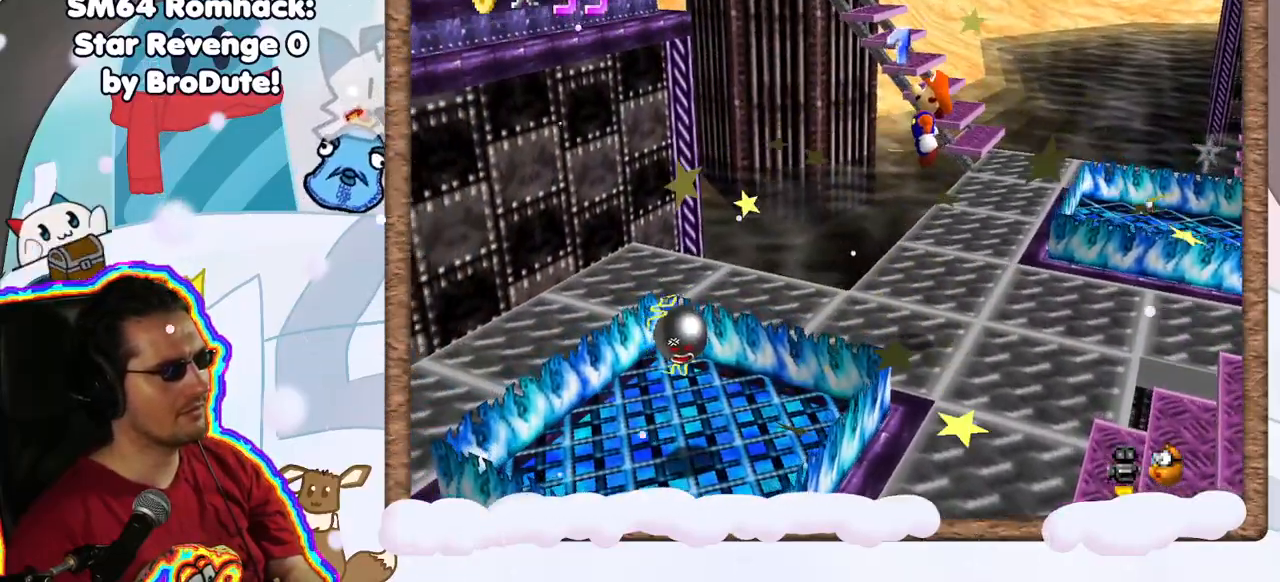
{"dt_ms": 500, "buttons": [], "left_stick": "right", "events": [[83, "left_stick", "center"], [150, "Z", "down"], [317, "left_stick", "right"], [350, "Z", "up"]]}
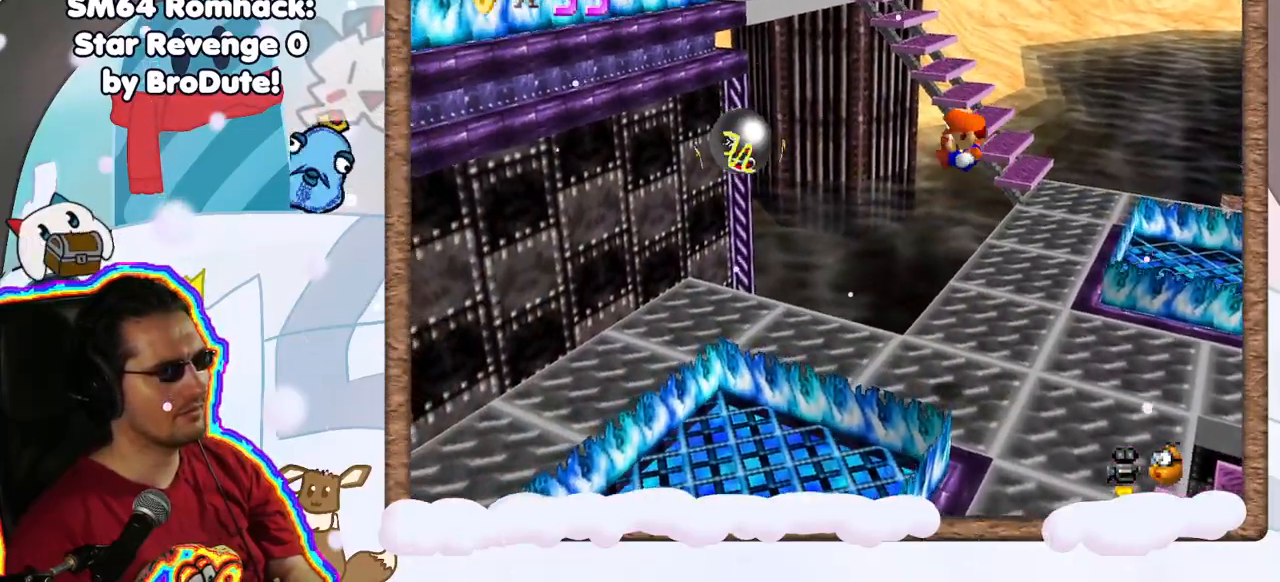
{"dt_ms": 500, "buttons": [], "left_stick": "center", "events": [[67, "left_stick", "center"], [300, "C_LEFT", "down"], [450, "C_LEFT", "up"]]}
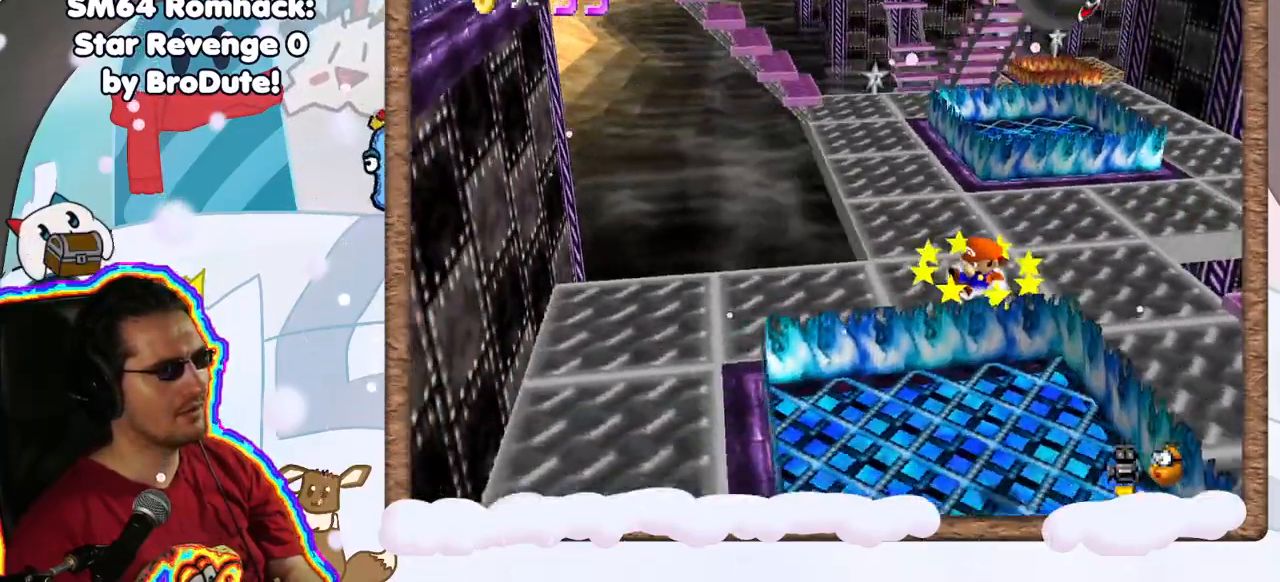
{"dt_ms": 500, "buttons": ["C_LEFT"], "left_stick": "center", "events": [[50, "C_LEFT", "down"], [167, "C_LEFT", "up"], [383, "C_LEFT", "down"]]}
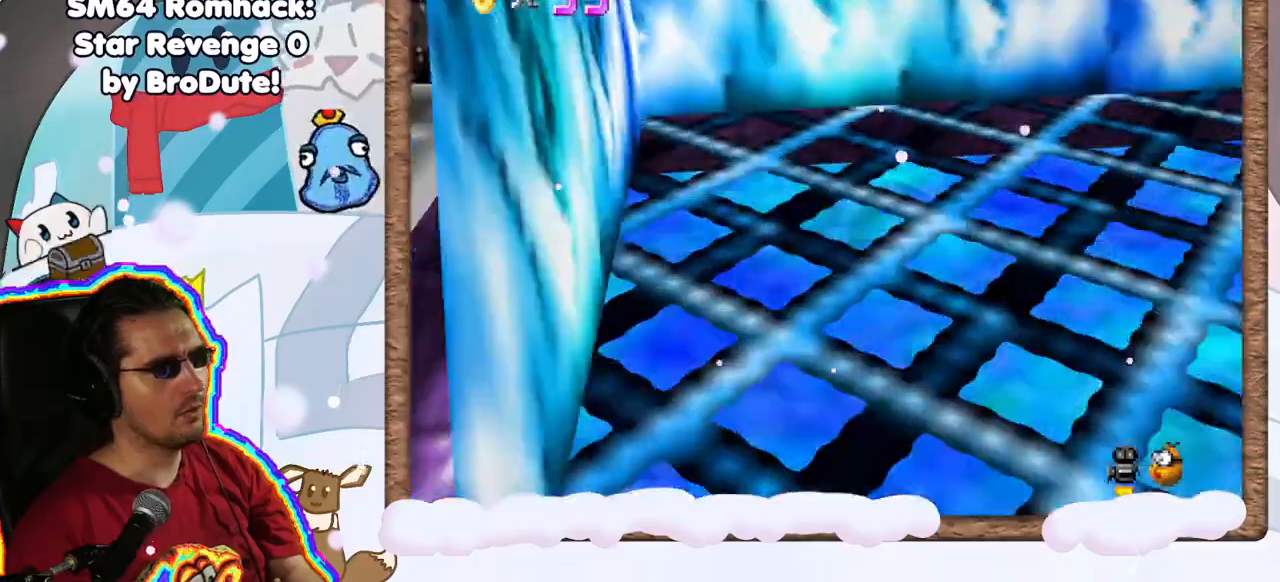
{"dt_ms": 500, "buttons": [], "left_stick": "left", "events": [[17, "C_LEFT", "up"], [233, "C_LEFT", "down"], [383, "C_LEFT", "up"], [383, "left_stick", "left"]]}
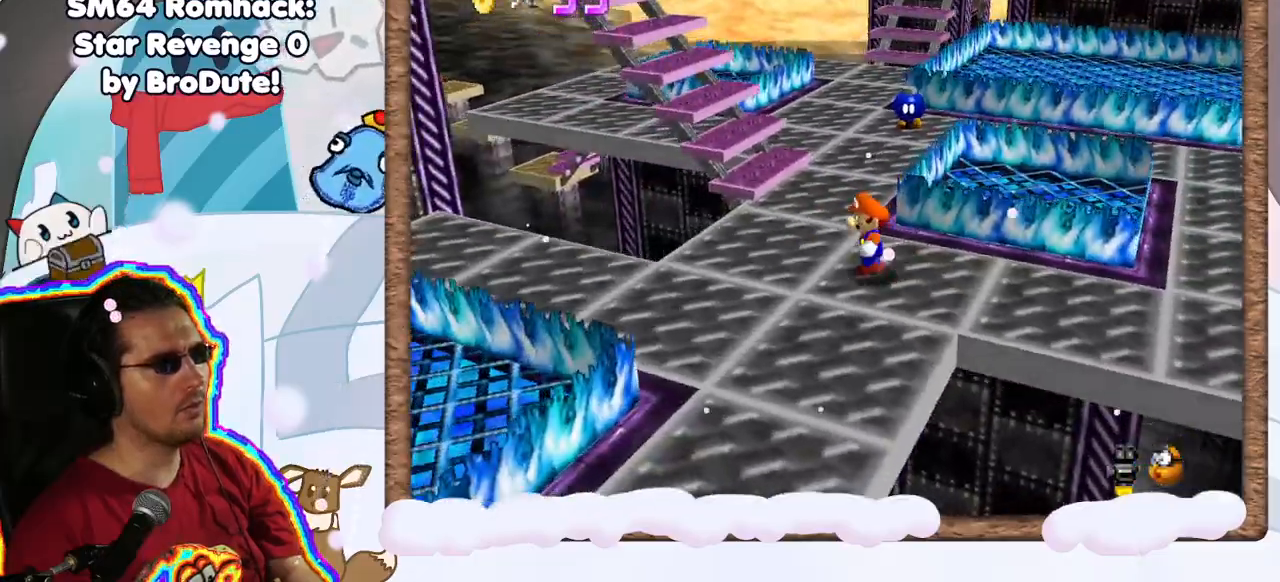
{"dt_ms": 500, "buttons": [], "left_stick": "up", "events": [[183, "left_stick", "up-left"], [333, "left_stick", "up"]]}
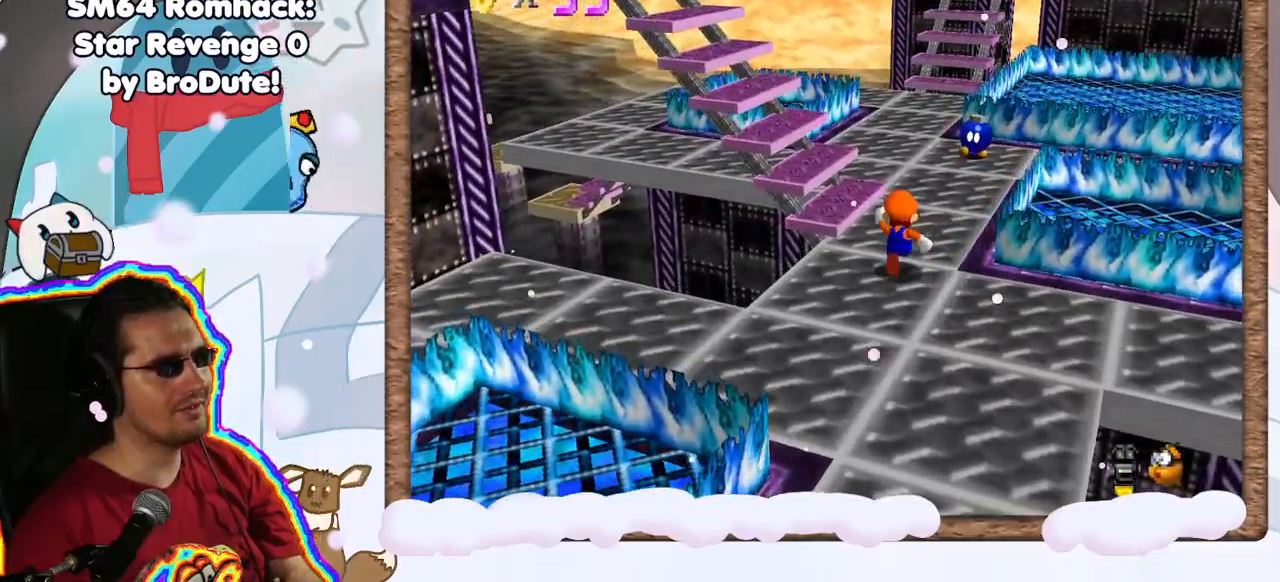
{"dt_ms": 500, "buttons": [], "left_stick": "up-left", "events": [[67, "left_stick", "up-left"], [133, "C_RIGHT", "down"], [233, "C_RIGHT", "up"], [233, "left_stick", "up"], [500, "left_stick", "up-left"]]}
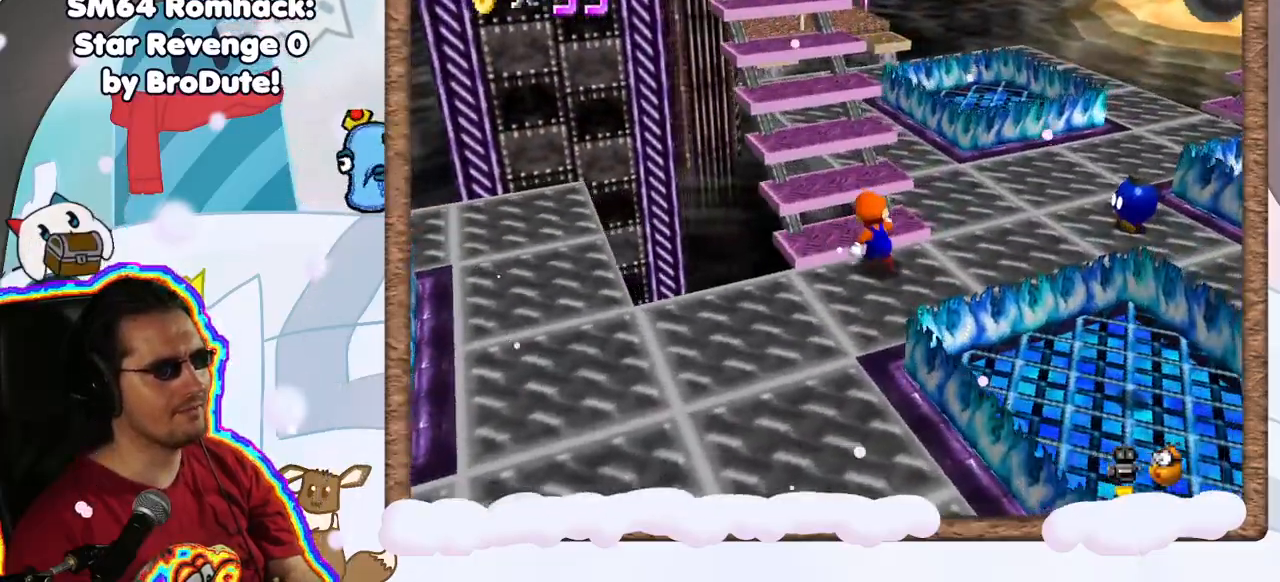
{"dt_ms": 500, "buttons": ["A"], "left_stick": "up-left", "events": [[350, "A", "down"]]}
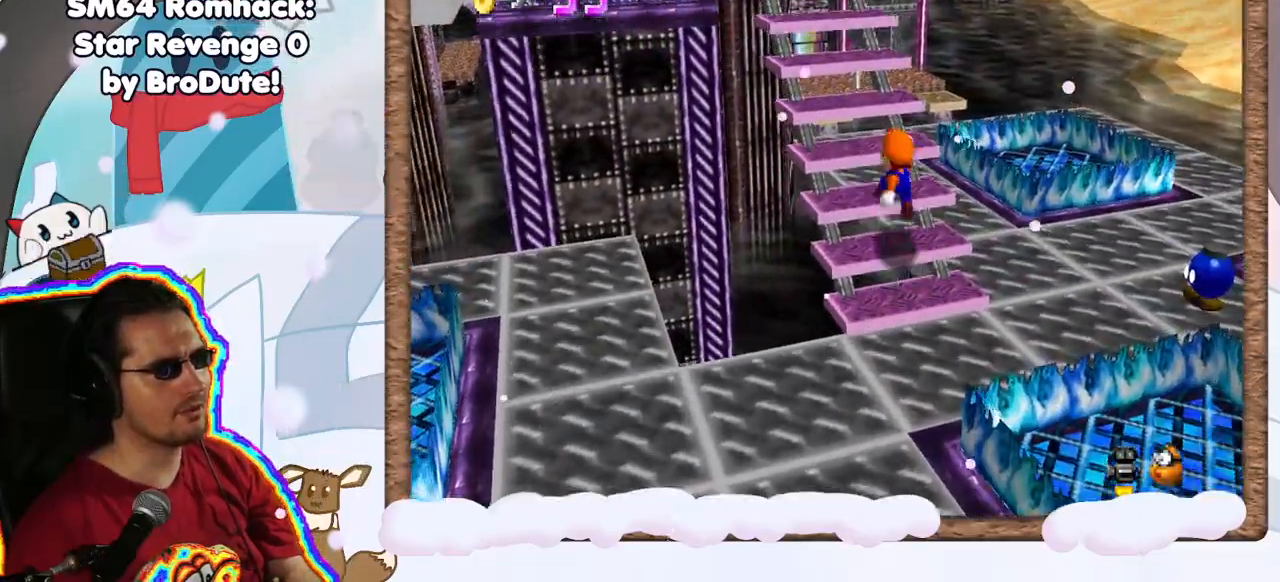
{"dt_ms": 500, "buttons": [], "left_stick": "up", "events": [[33, "A", "up"], [167, "left_stick", "up"], [317, "C_RIGHT", "down"], [333, "left_stick", "up-left"], [400, "C_RIGHT", "up"], [500, "left_stick", "up"]]}
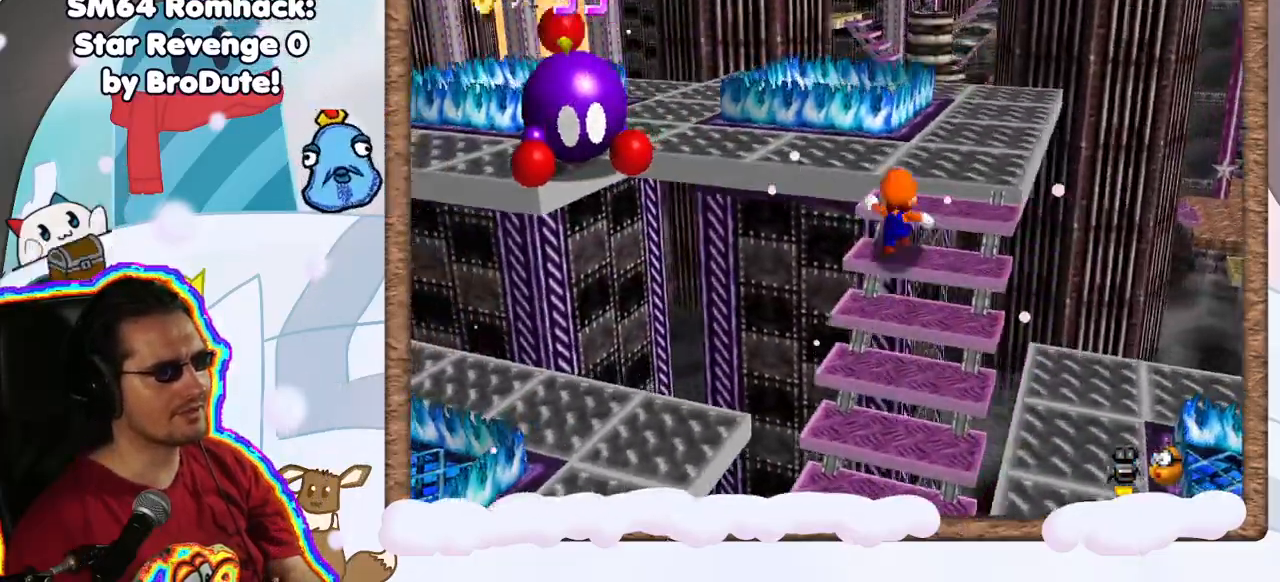
{"dt_ms": 500, "buttons": ["C_RIGHT"], "left_stick": "center", "events": [[183, "left_stick", "right"], [350, "left_stick", "center"], [500, "C_RIGHT", "down"]]}
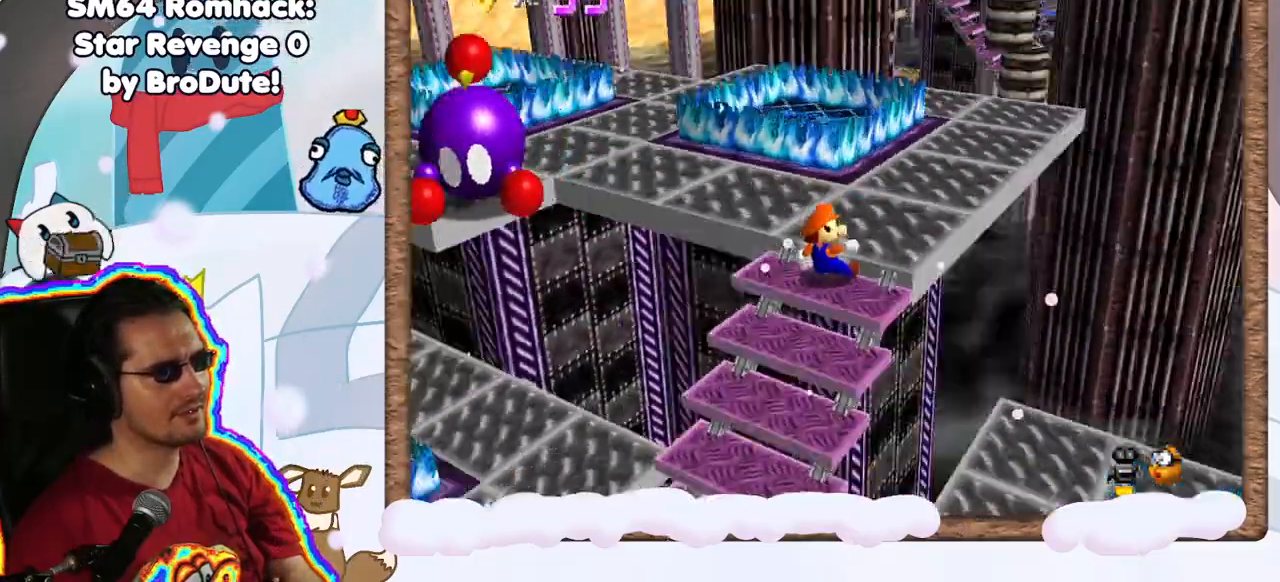
{"dt_ms": 1000, "buttons": [], "left_stick": "up", "events": [[67, "left_stick", "up"], [133, "C_RIGHT", "up"], [500, "A", "down"], [583, "A", "up"]]}
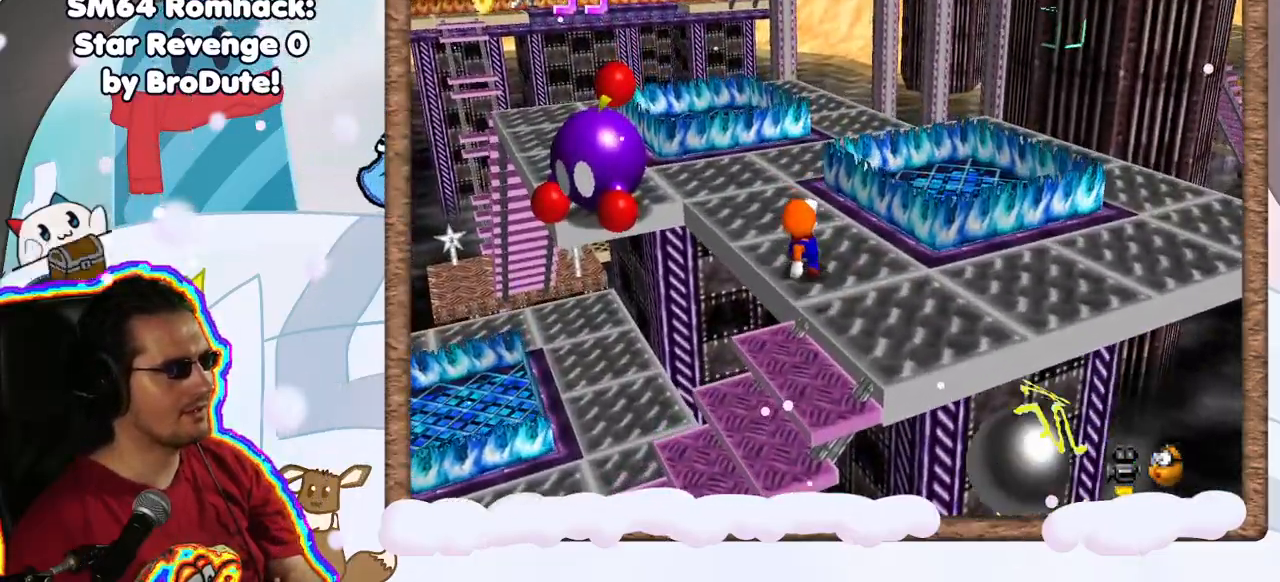
{"dt_ms": 500, "buttons": [], "left_stick": "up-right", "events": [[50, "C_RIGHT", "down"], [150, "C_RIGHT", "up"], [283, "left_stick", "up-right"]]}
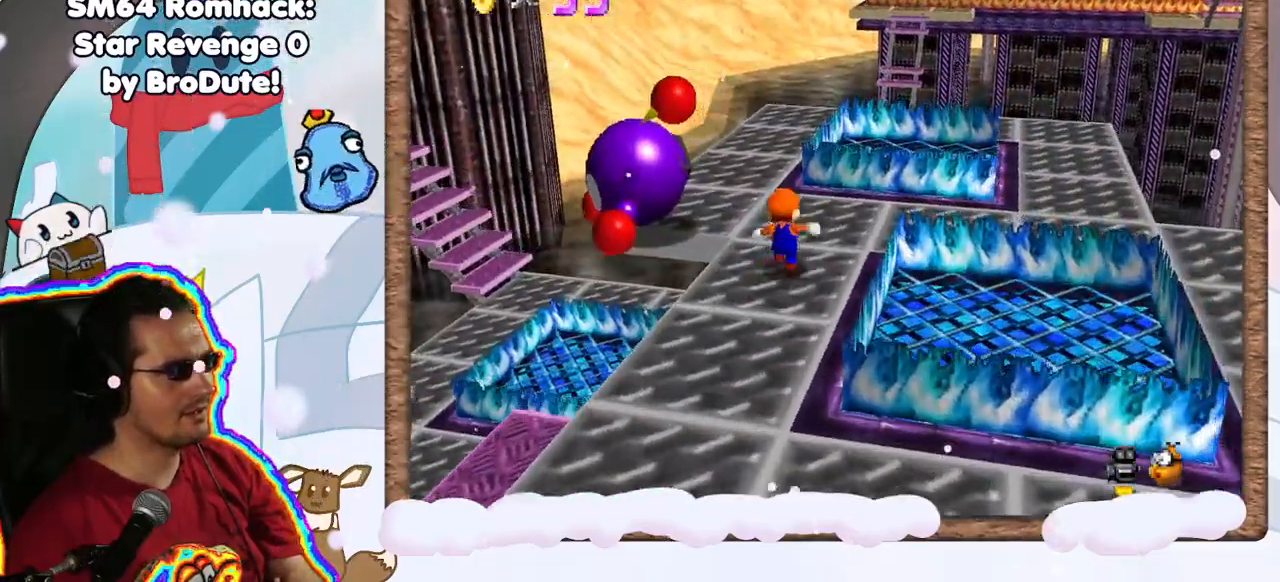
{"dt_ms": 500, "buttons": [], "left_stick": "left", "events": [[17, "left_stick", "up"], [250, "left_stick", "center"], [350, "left_stick", "left"]]}